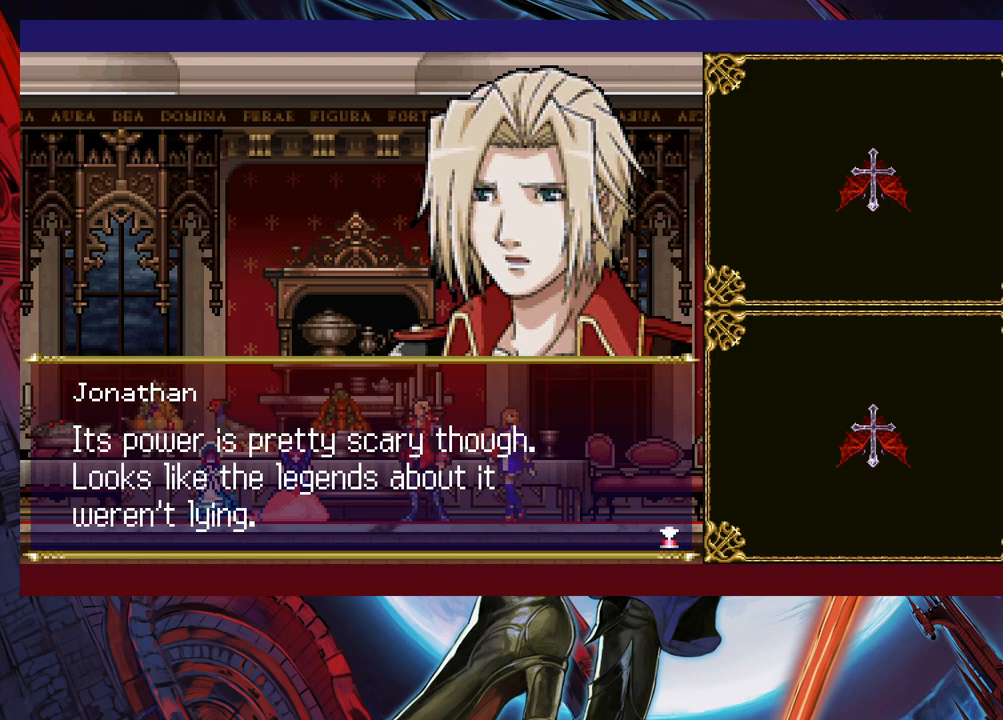
Gameplay with a controller (Xbox layout); each line is a JSON object with the inputs held at the frame after it. "events" lists button and stick changes between this image and that frame as [ms after this image, input, new state], when the widget could be followed in between. Not read: L2 R2 right_stick.
{"buttons": [], "left_stick": "center", "events": []}
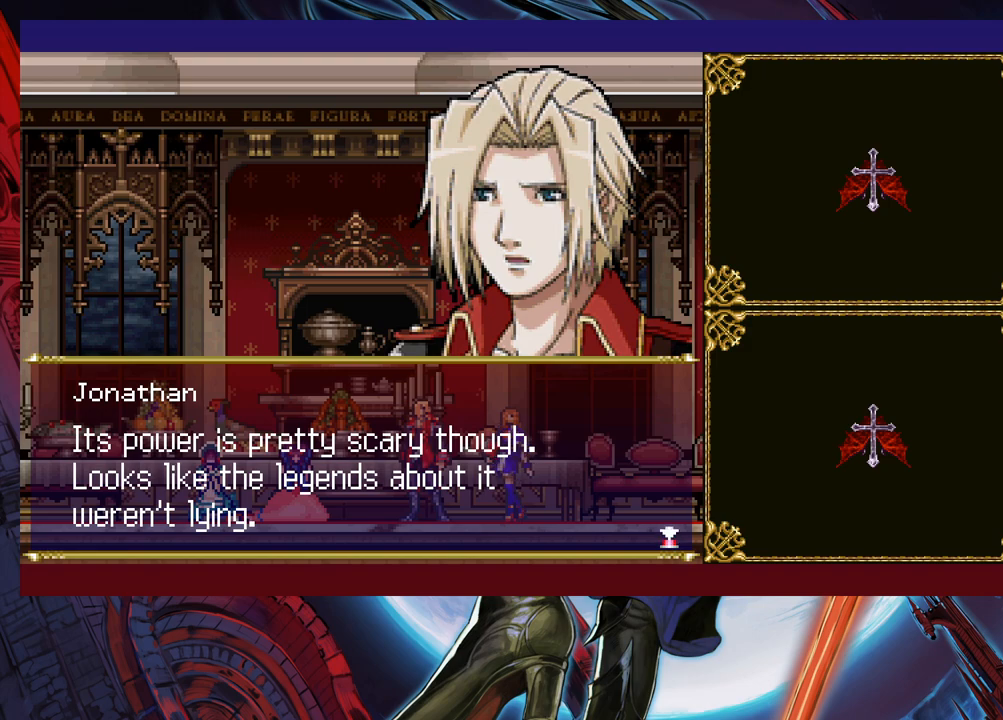
{"buttons": [], "left_stick": "center", "events": [[217, "A", "down"], [350, "A", "up"]]}
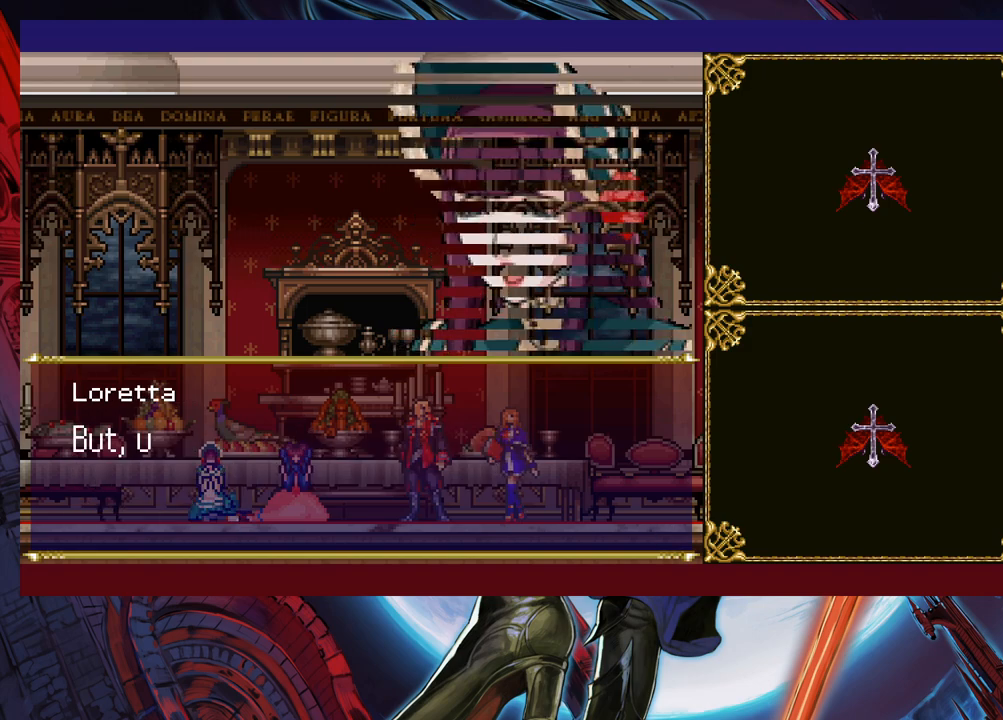
{"buttons": ["A"], "left_stick": "center", "events": [[67, "A", "down"], [150, "A", "up"], [467, "A", "down"]]}
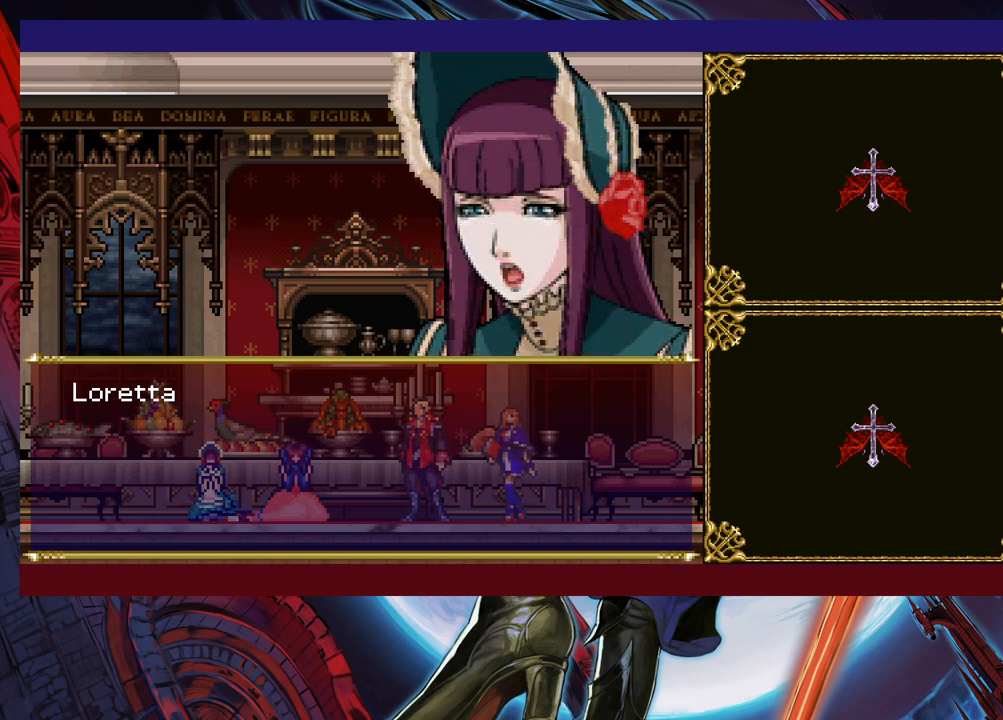
{"buttons": ["A"], "left_stick": "center", "events": [[67, "A", "up"], [450, "A", "down"]]}
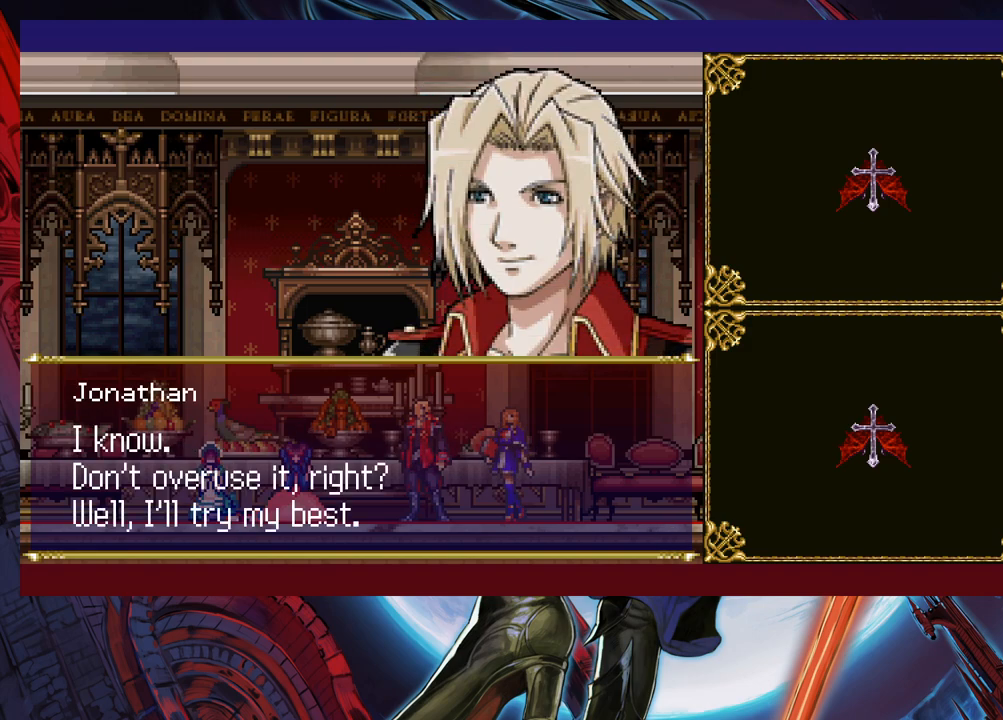
{"buttons": [], "left_stick": "center", "events": [[67, "A", "up"]]}
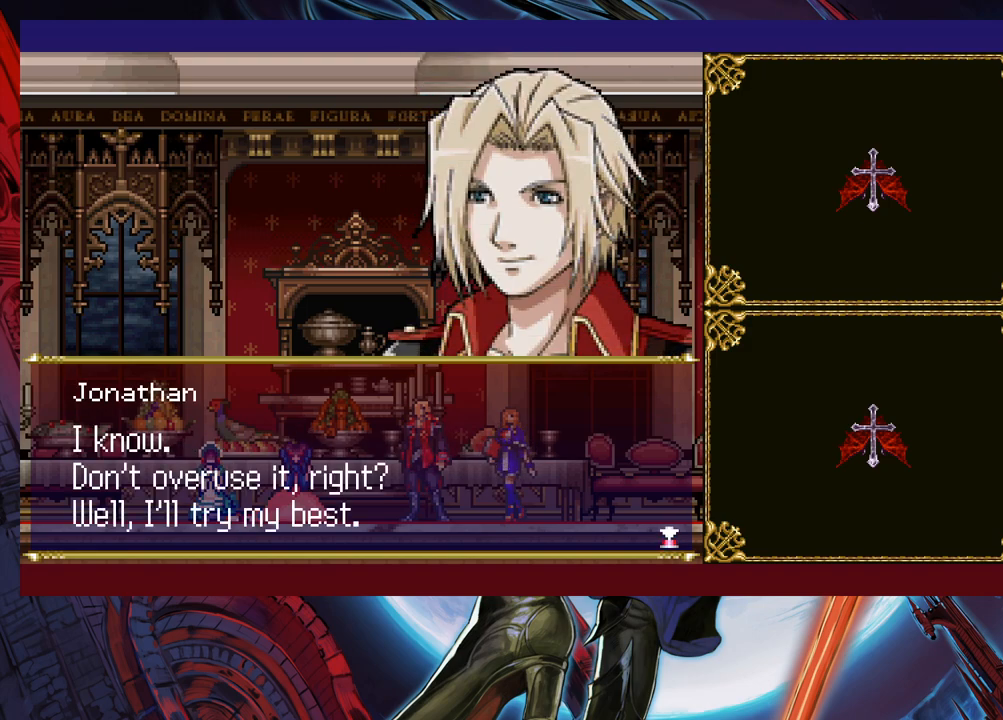
{"buttons": [], "left_stick": "center", "events": []}
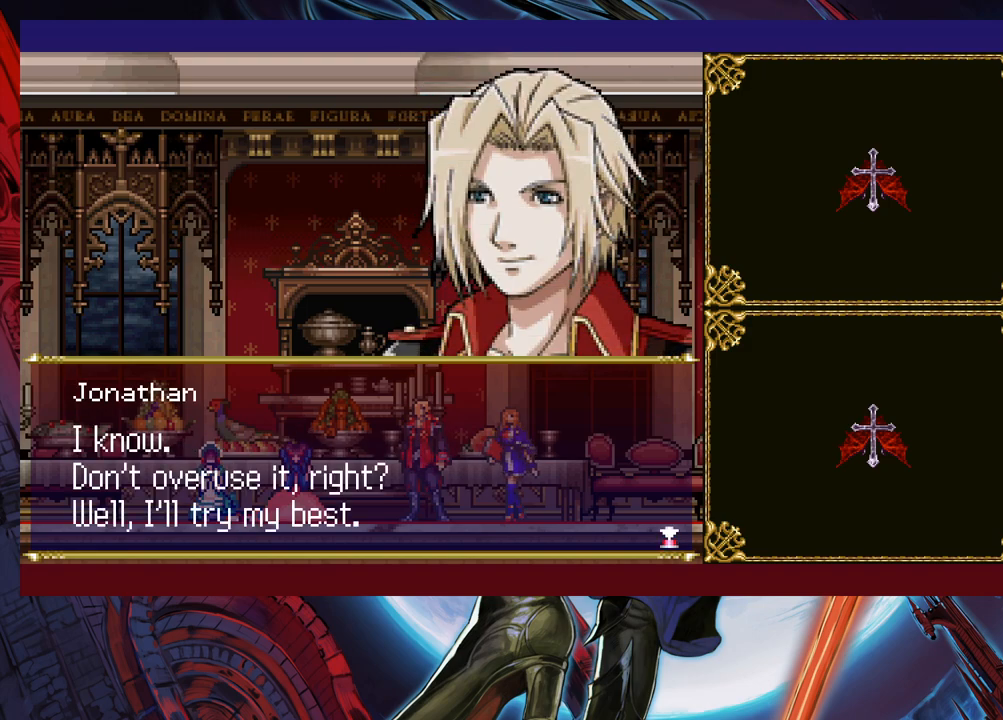
{"buttons": [], "left_stick": "center", "events": [[100, "A", "down"], [200, "A", "up"]]}
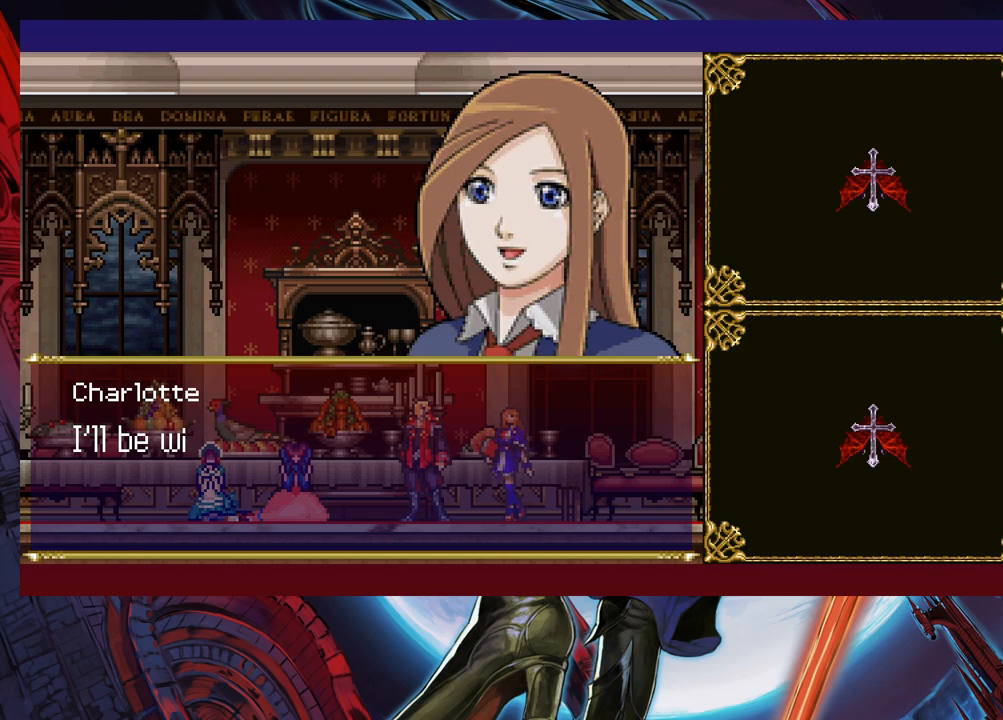
{"buttons": [], "left_stick": "center", "events": [[167, "A", "down"], [317, "A", "up"]]}
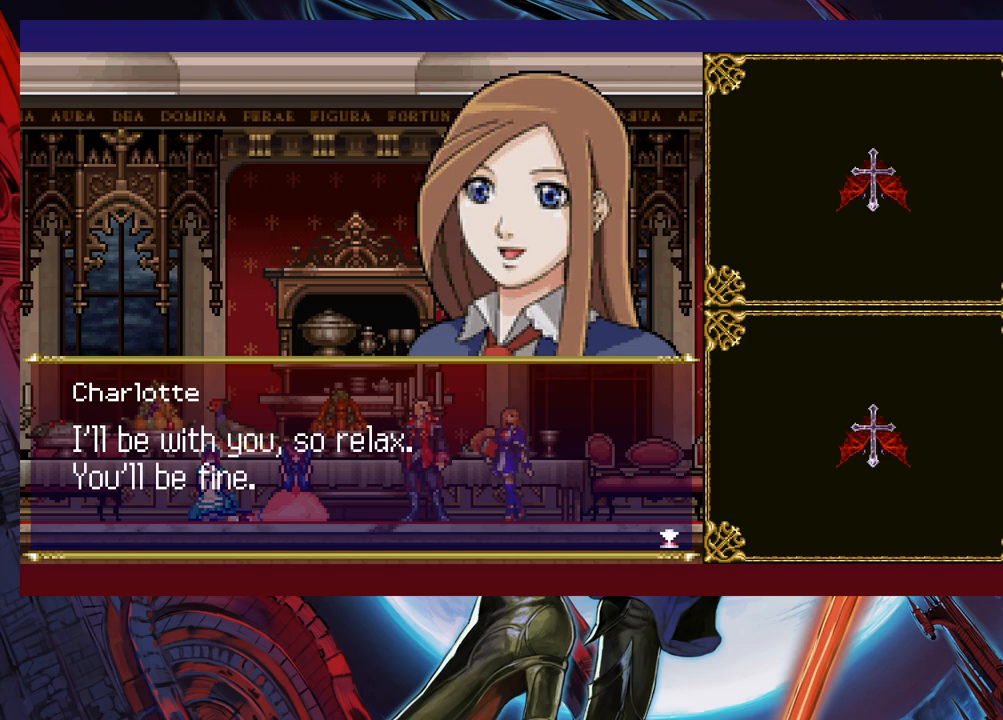
{"buttons": [], "left_stick": "center", "events": []}
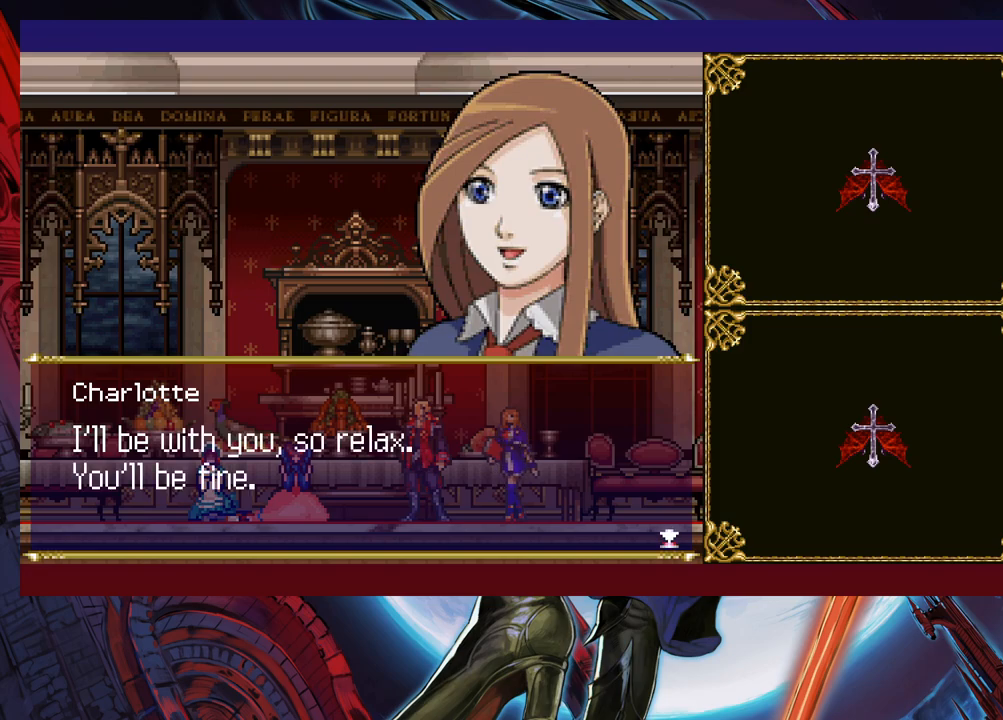
{"buttons": [], "left_stick": "right", "events": [[117, "left_stick", "right"], [267, "A", "down"], [367, "A", "up"]]}
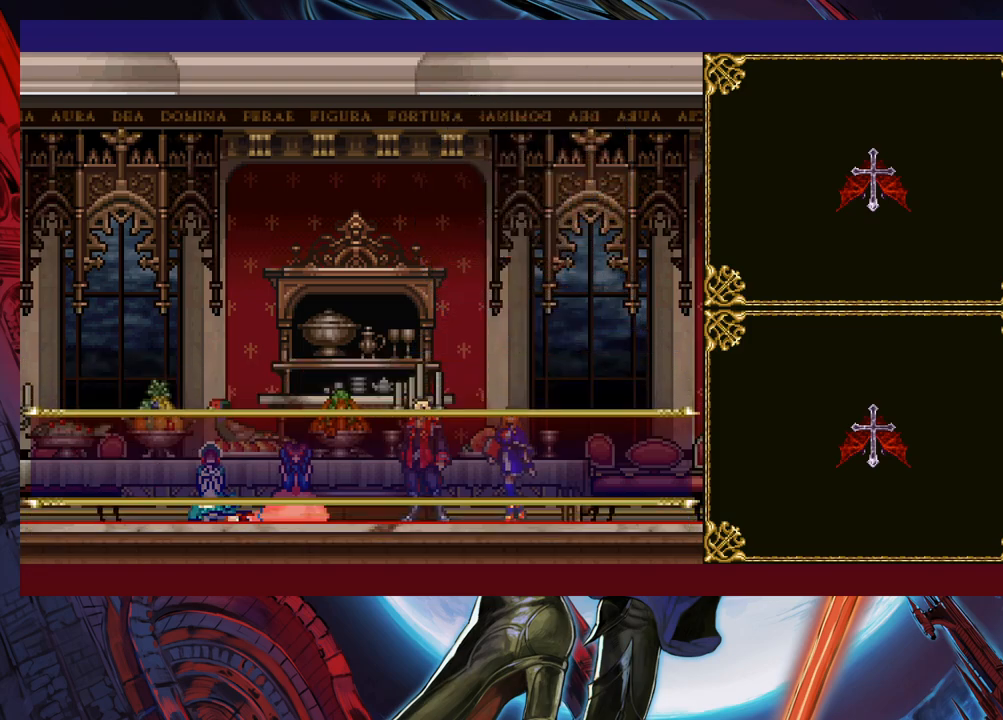
{"buttons": ["START"], "left_stick": "right", "events": [[450, "START", "down"]]}
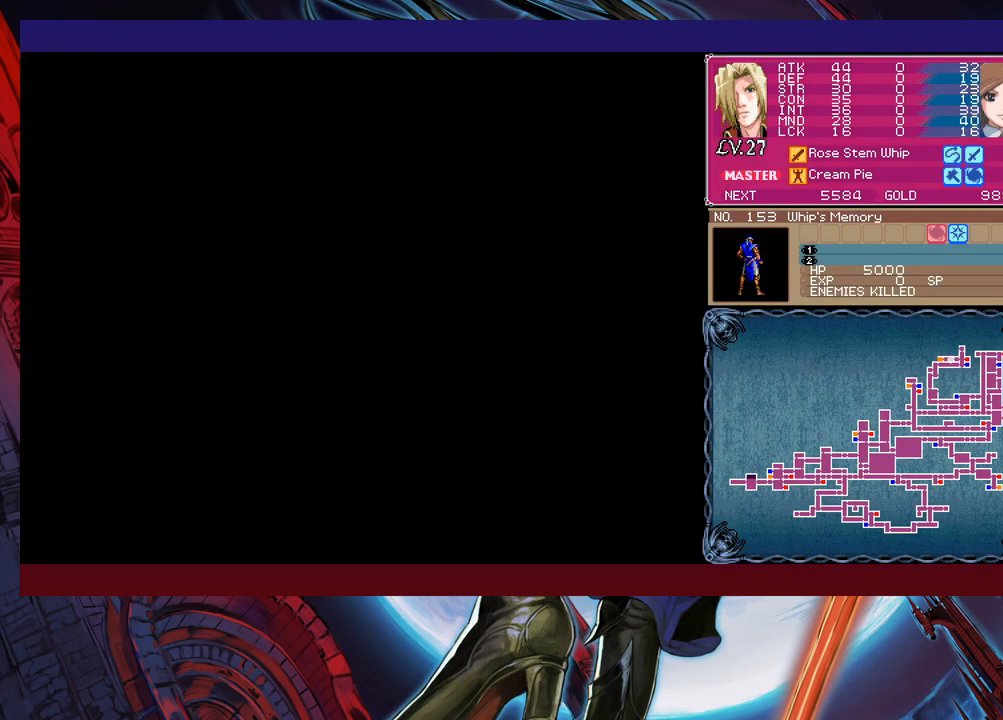
{"buttons": [], "left_stick": "center", "events": [[17, "left_stick", "center"], [67, "START", "up"], [200, "A", "down"], [250, "A", "up"], [300, "A", "down"], [367, "A", "up"]]}
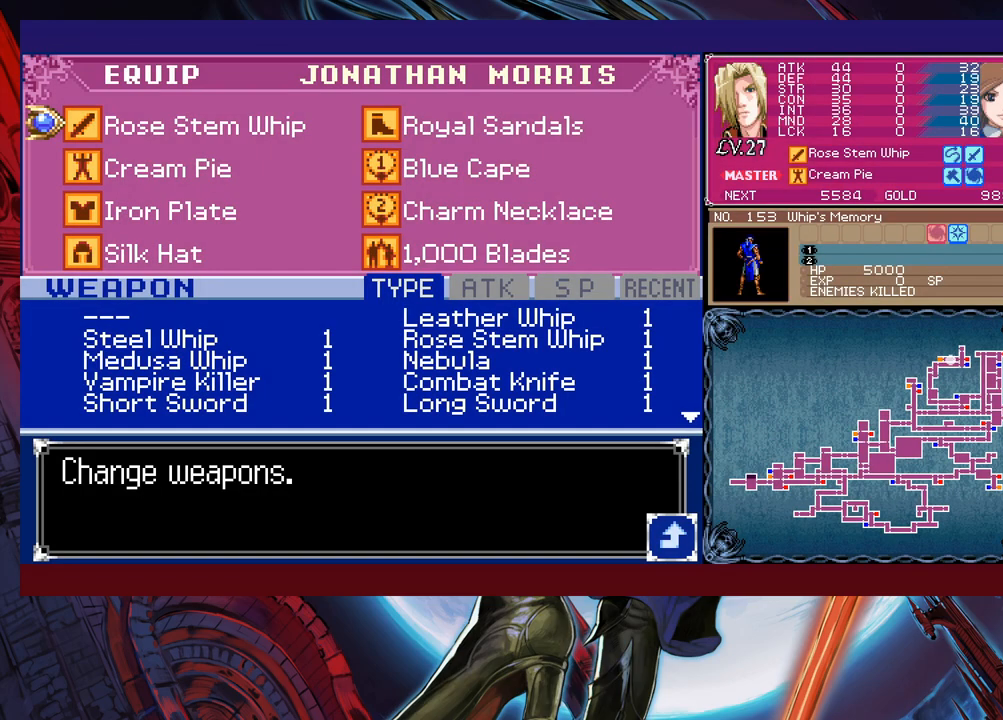
{"buttons": [], "left_stick": "center", "events": [[67, "A", "down"], [167, "A", "up"]]}
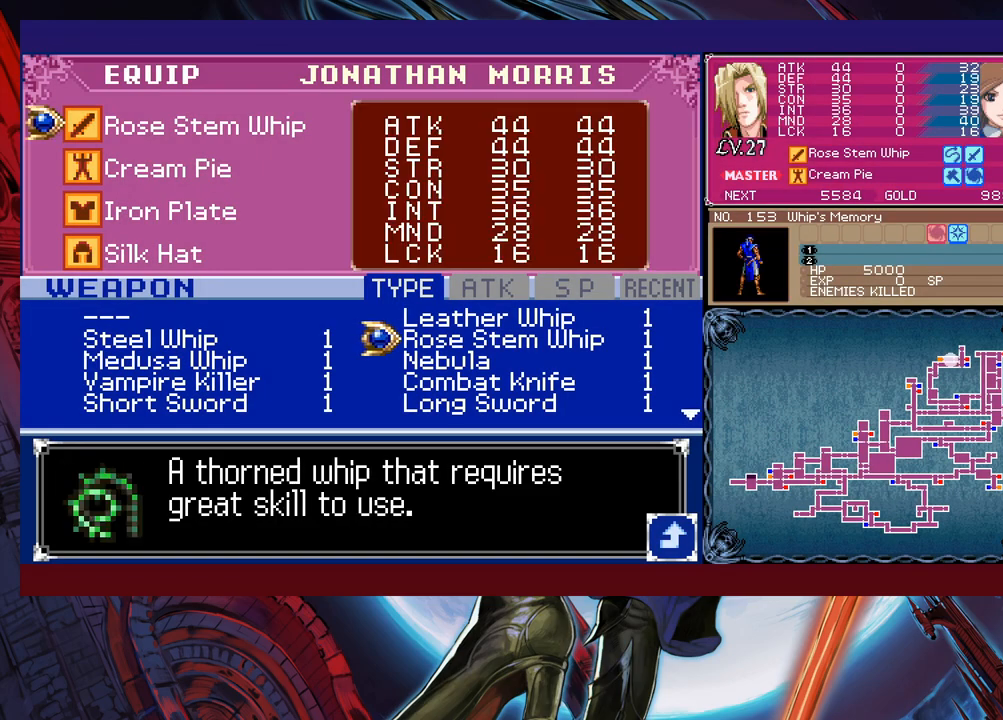
{"buttons": [], "left_stick": "center", "events": []}
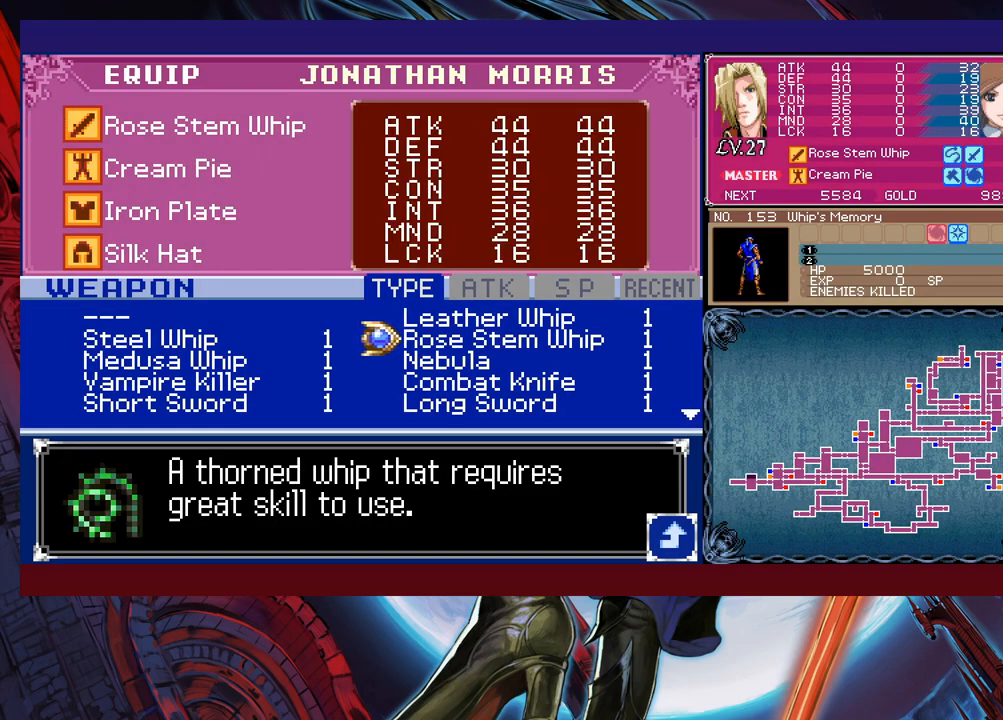
{"buttons": [], "left_stick": "center", "events": []}
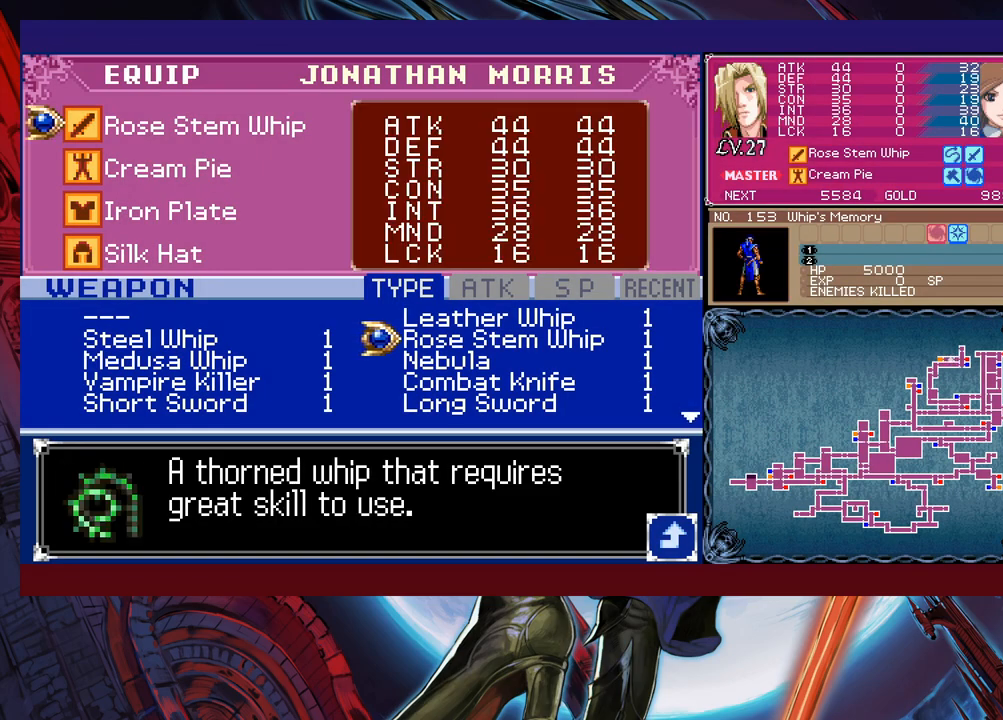
{"buttons": [], "left_stick": "center", "events": [[400, "left_stick", "left"], [467, "left_stick", "center"]]}
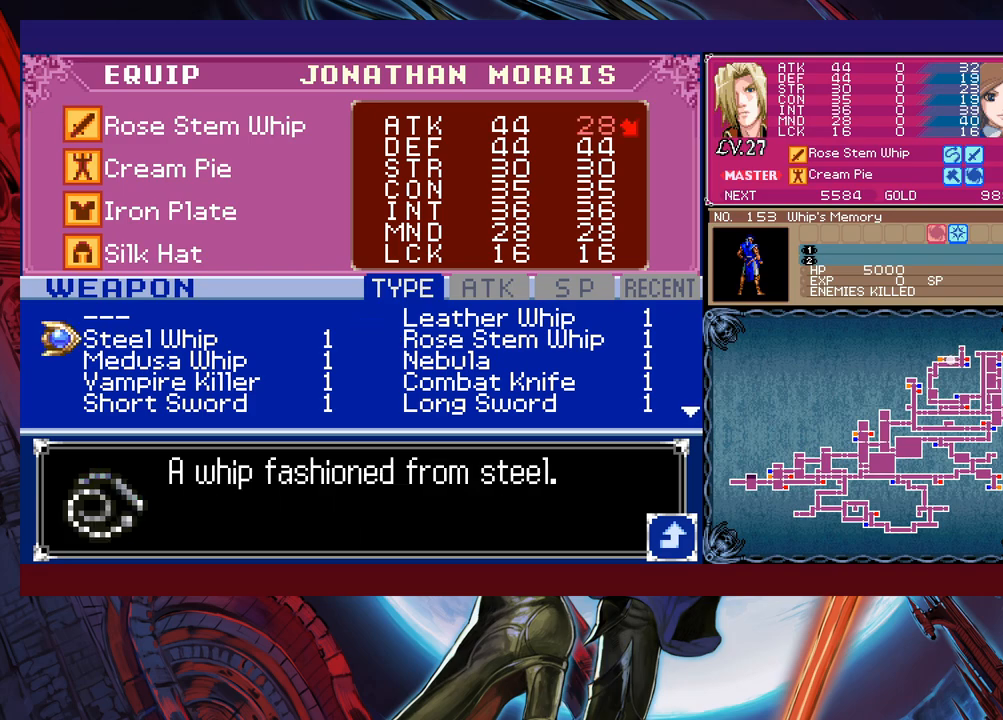
{"buttons": [], "left_stick": "center", "events": [[117, "left_stick", "left"], [217, "left_stick", "down"], [317, "left_stick", "center"]]}
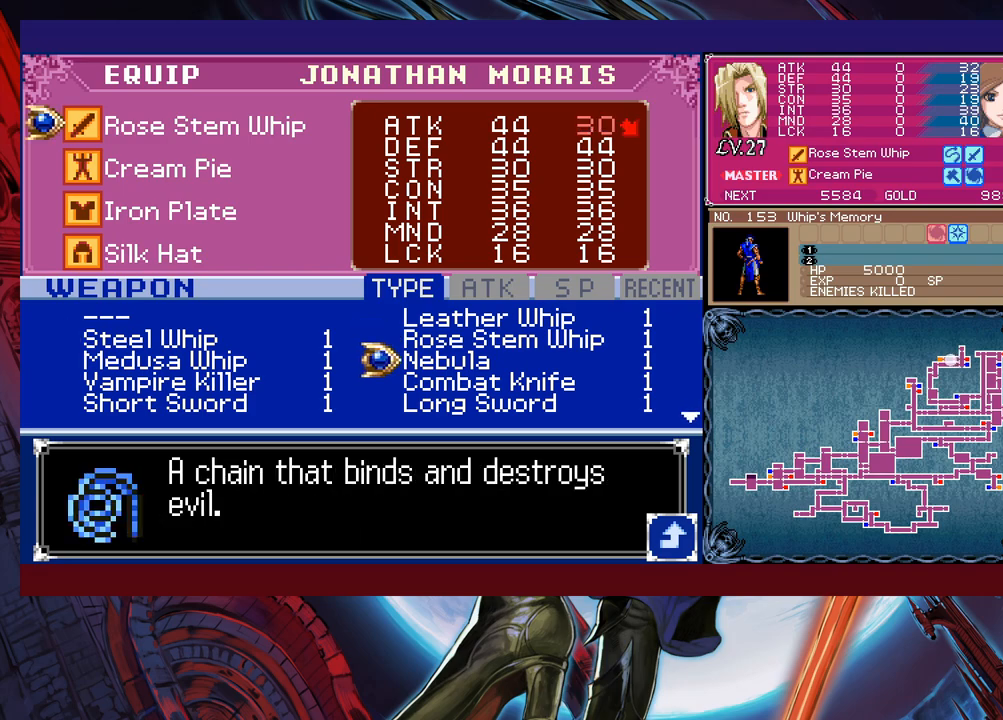
{"buttons": ["A"], "left_stick": "center", "events": [[217, "left_stick", "left"], [300, "left_stick", "center"], [367, "left_stick", "down"], [467, "left_stick", "center"], [500, "A", "down"]]}
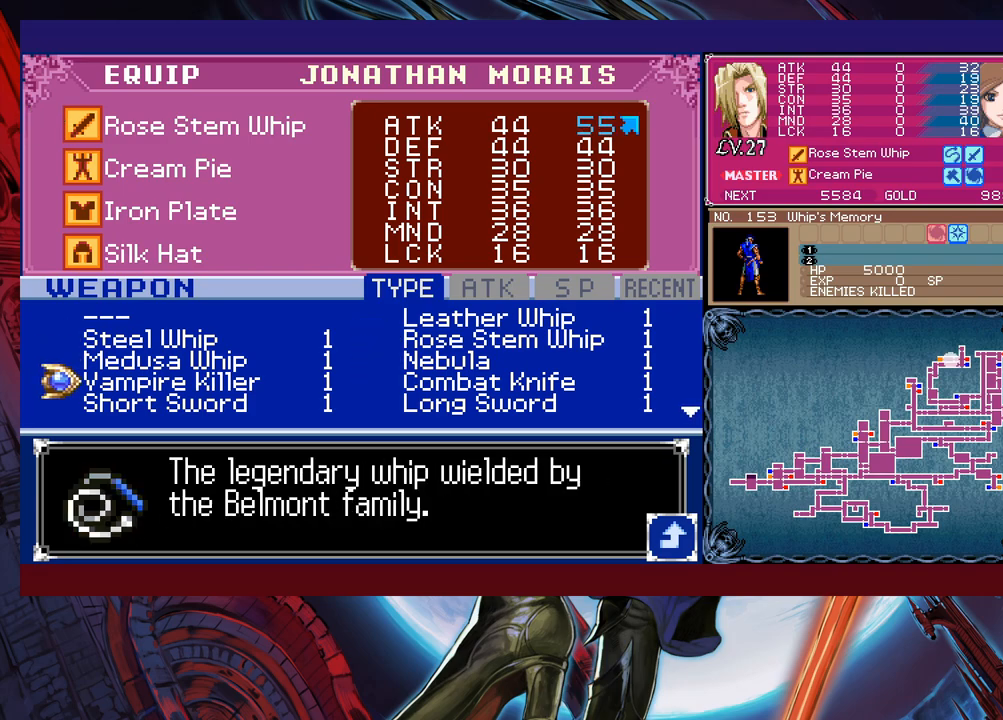
{"buttons": [], "left_stick": "center", "events": [[67, "A", "up"], [150, "B", "down"], [250, "B", "up"], [267, "B", "down"], [317, "B", "up"], [417, "B", "down"], [467, "B", "up"]]}
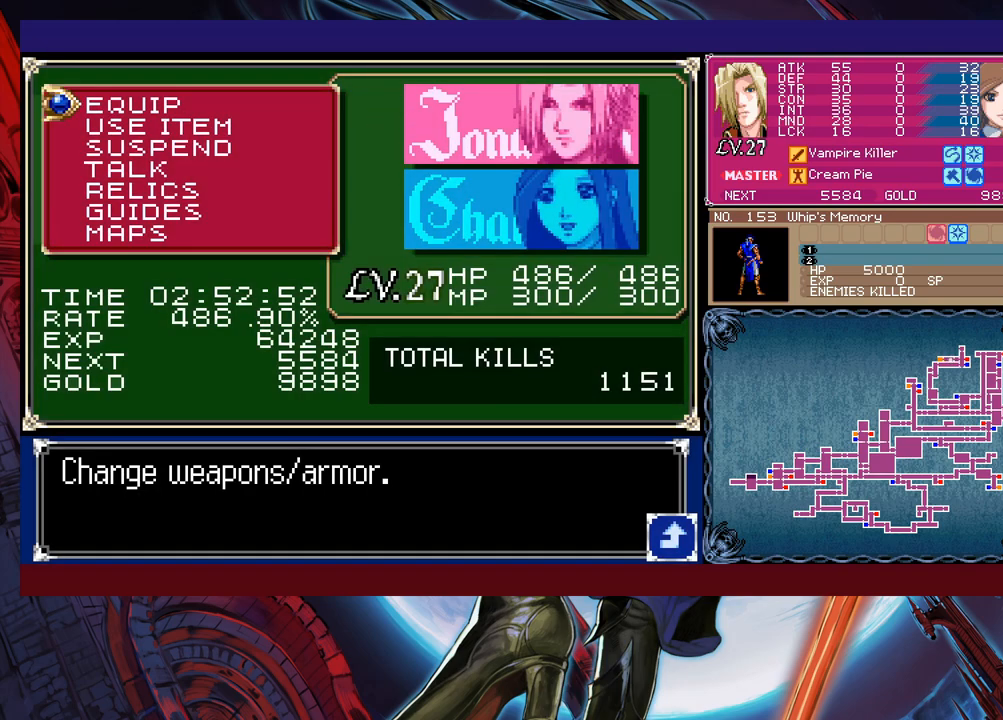
{"buttons": [], "left_stick": "center", "events": [[150, "B", "down"], [217, "B", "up"]]}
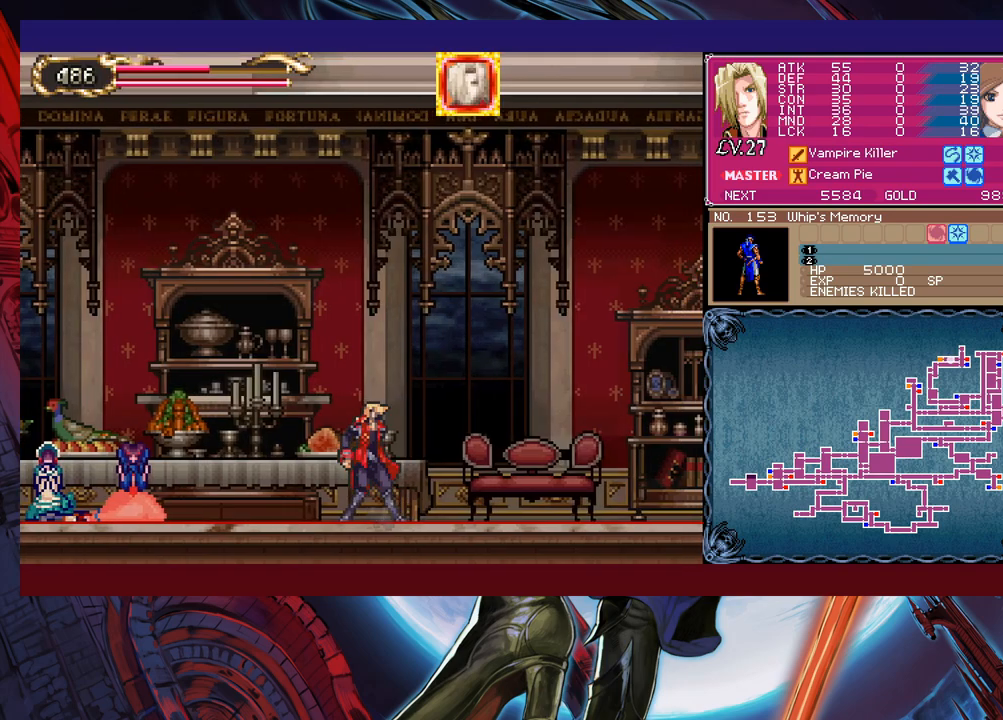
{"buttons": ["B"], "left_stick": "center", "events": [[17, "left_stick", "right"], [167, "left_stick", "center"], [400, "left_stick", "right"], [417, "Y", "down"], [467, "B", "down"], [467, "Y", "up"], [500, "left_stick", "center"]]}
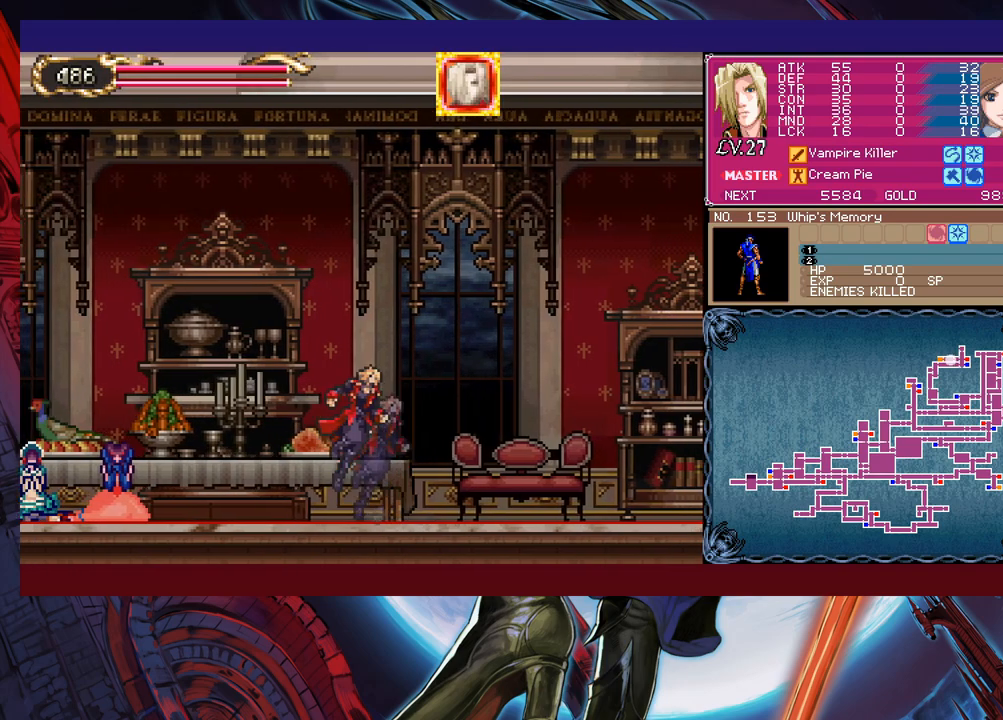
{"buttons": [], "left_stick": "down-left", "events": [[17, "B", "up"], [50, "left_stick", "down-left"], [117, "B", "down"], [167, "B", "up"], [217, "B", "down"], [267, "B", "up"], [317, "left_stick", "right"], [367, "Y", "down"], [417, "B", "down"], [417, "Y", "up"], [467, "B", "up"], [467, "left_stick", "down-left"]]}
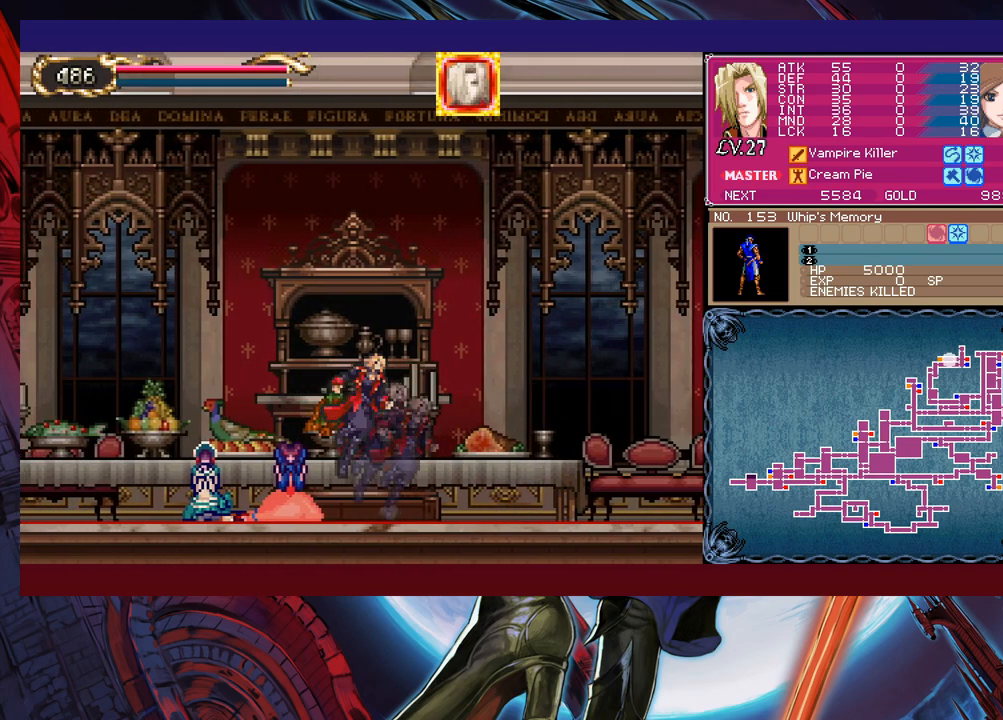
{"buttons": ["B"], "left_stick": "down-left", "events": [[50, "B", "down"], [100, "B", "up"], [167, "B", "down"], [217, "B", "up"], [250, "left_stick", "up-right"], [317, "Y", "down"], [367, "B", "down"], [367, "Y", "up"], [367, "left_stick", "down-left"], [417, "B", "up"], [467, "B", "down"]]}
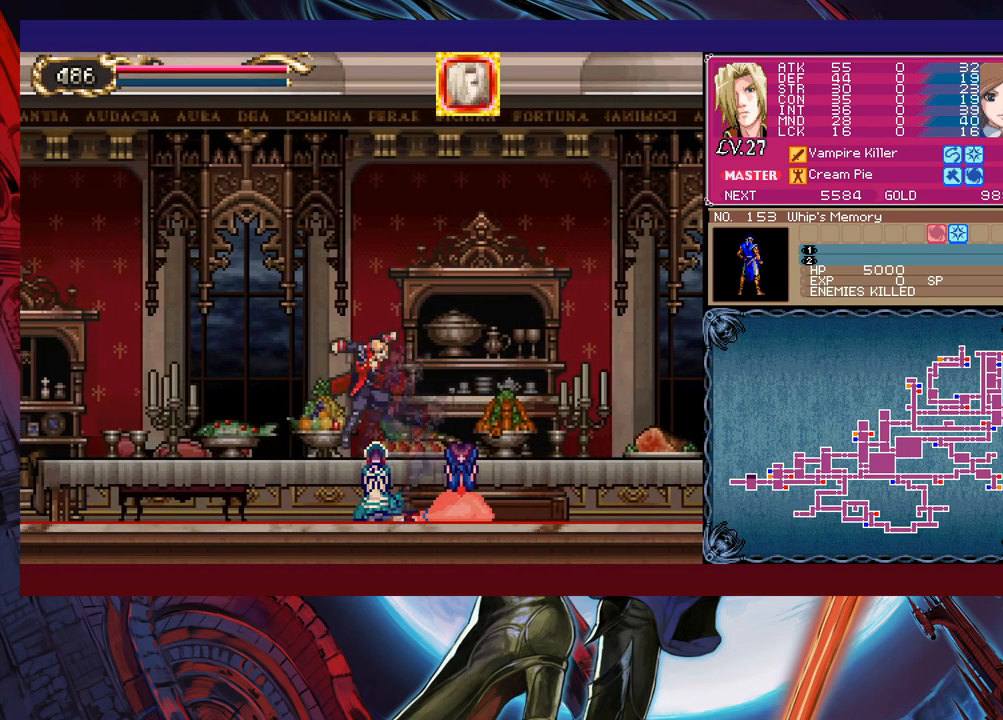
{"buttons": [], "left_stick": "down-left", "events": [[50, "B", "up"], [117, "B", "down"], [167, "B", "up"], [167, "left_stick", "right"], [217, "Y", "down"], [300, "Y", "up"], [300, "left_stick", "down-left"], [417, "B", "down"], [467, "B", "up"]]}
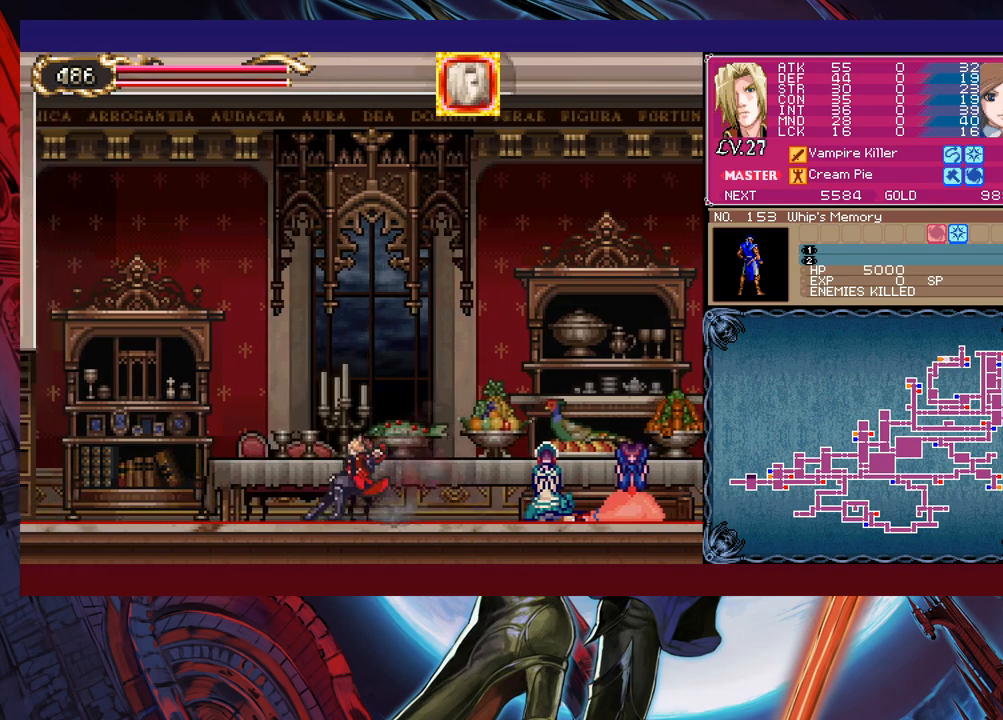
{"buttons": [], "left_stick": "right", "events": [[117, "B", "down"], [167, "B", "up"], [250, "left_stick", "center"], [450, "left_stick", "right"]]}
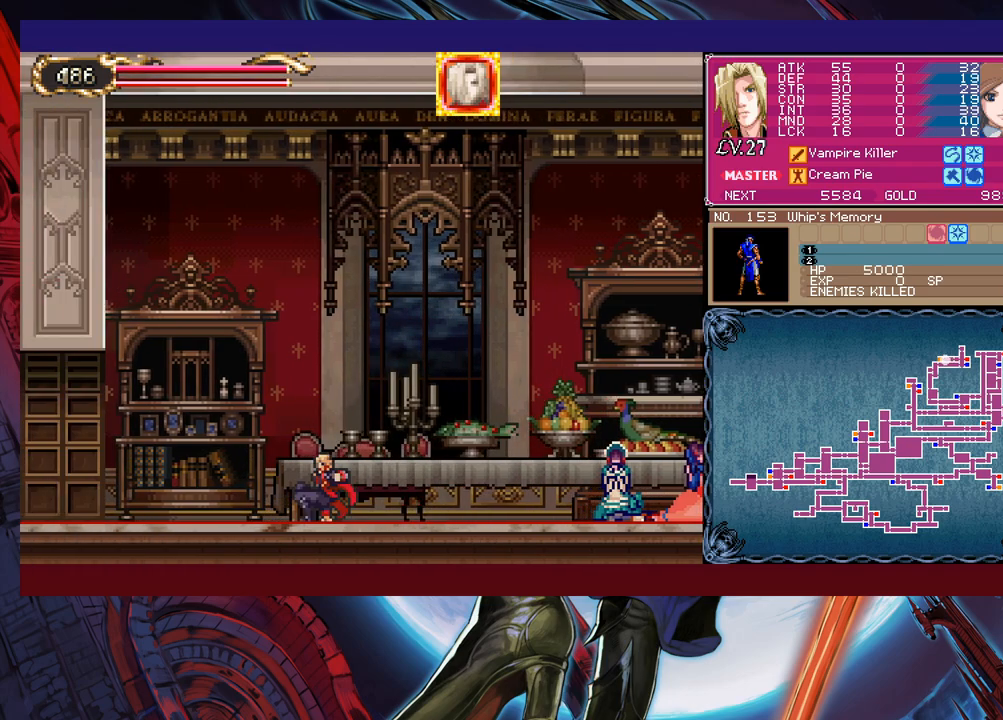
{"buttons": [], "left_stick": "right", "events": [[100, "Y", "down"], [117, "B", "down"], [117, "Y", "up"], [117, "left_stick", "center"], [167, "left_stick", "down"], [217, "B", "up"], [217, "left_stick", "down-left"], [267, "B", "down"], [317, "B", "up"], [400, "B", "down"], [467, "B", "up"], [500, "left_stick", "right"]]}
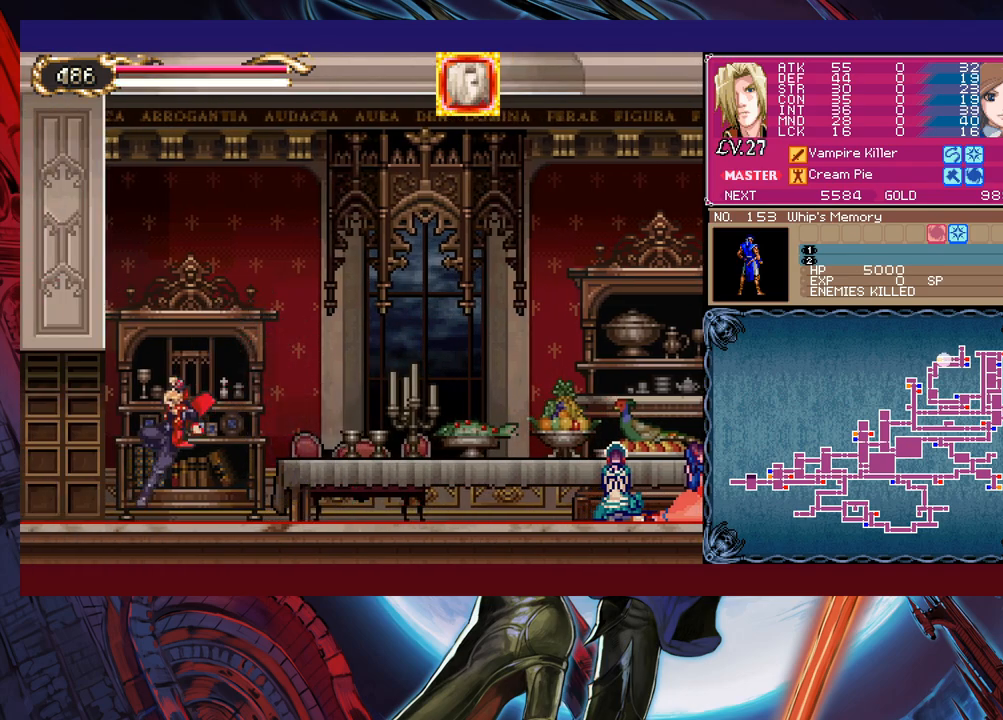
{"buttons": ["B"], "left_stick": "down-left", "events": [[17, "Y", "down"], [100, "B", "down"], [117, "Y", "up"], [117, "left_stick", "down-left"], [150, "B", "up"], [217, "B", "down"], [267, "B", "up"], [317, "B", "down"], [367, "B", "up"], [467, "B", "down"]]}
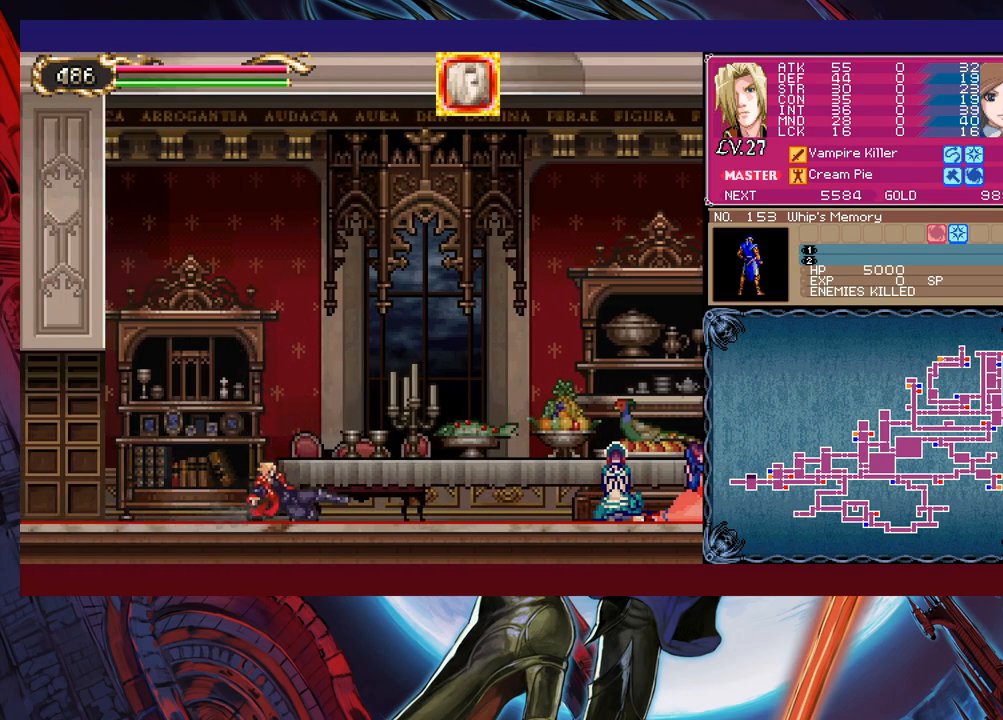
{"buttons": ["B"], "left_stick": "down-left", "events": [[17, "B", "up"], [50, "left_stick", "center"], [300, "Y", "down"], [350, "B", "down"], [350, "Y", "up"], [417, "B", "up"], [417, "left_stick", "down-left"], [500, "B", "down"]]}
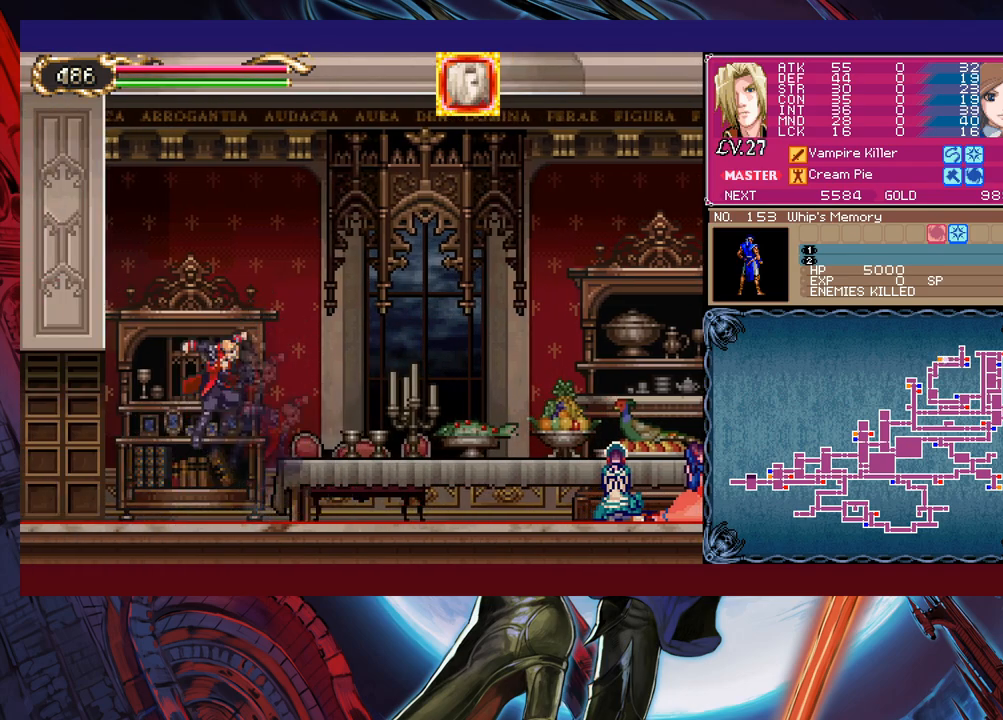
{"buttons": ["B"], "left_stick": "down-left", "events": [[67, "B", "up"], [150, "B", "down"], [217, "B", "up"], [300, "B", "down"], [367, "B", "up"], [450, "B", "down"]]}
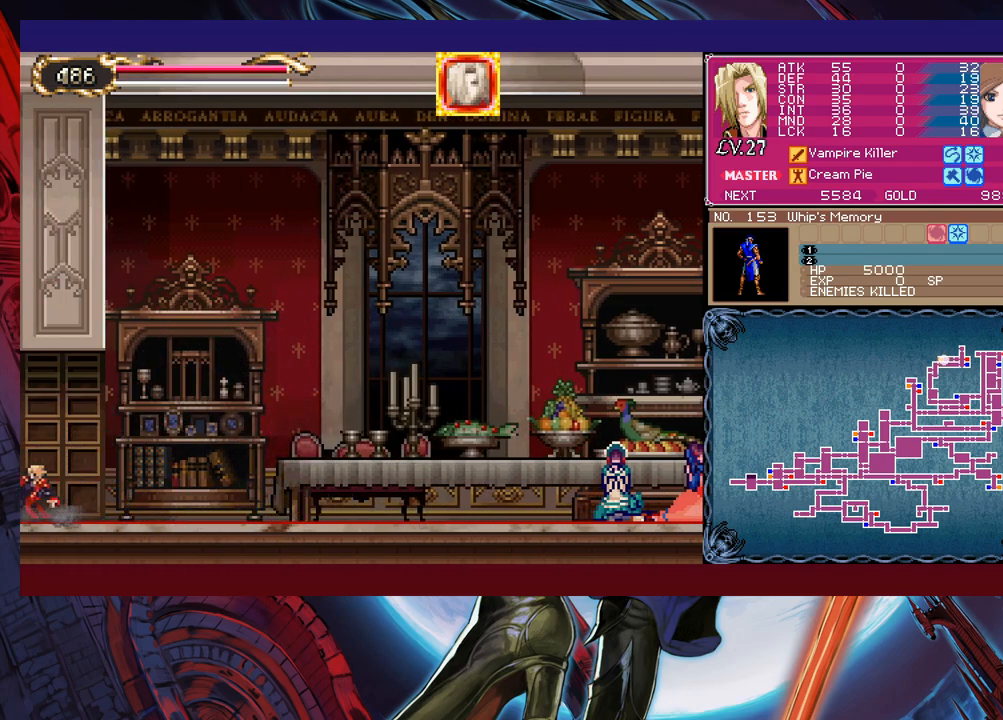
{"buttons": [], "left_stick": "center", "events": [[67, "B", "up"], [150, "left_stick", "center"]]}